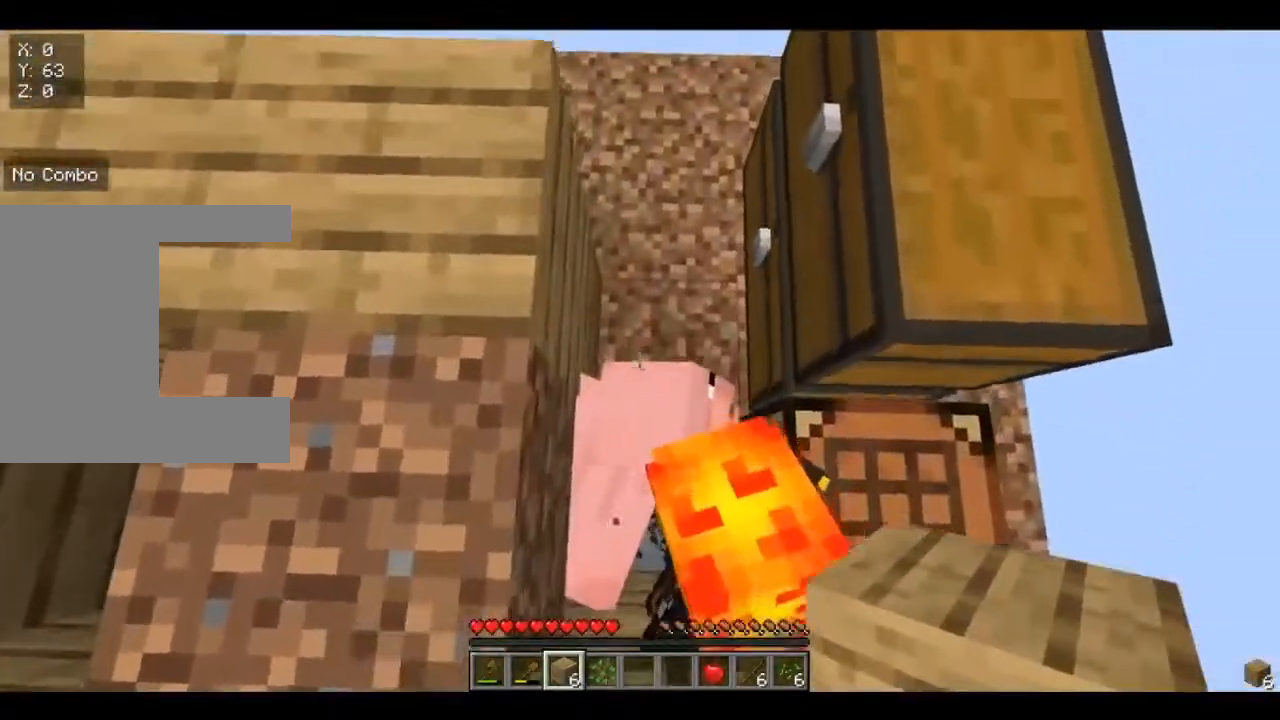
Gameplay with keyboard and mouse; each line is a JSON object with the keys and mouse buttons held at the frame after it. "events" lists presses ("down") and releases ("up") of "a", "d", "s", "w", "mouse_left" and "mouse_right" between this image and that frame as [ms after this image, input, new state], when the widget could be followed in between. "mouse_left", "mouse_right" = the "left", "right" buttons of the "mouse" list. No other keys are recorded. Fast repeated clicks can show as one long hold. Mouse movement is not recorded.
{"keys": ["d"], "mouse": [], "events": [[40, "d", "up"], [240, "w", "up"], [480, "d", "down"]]}
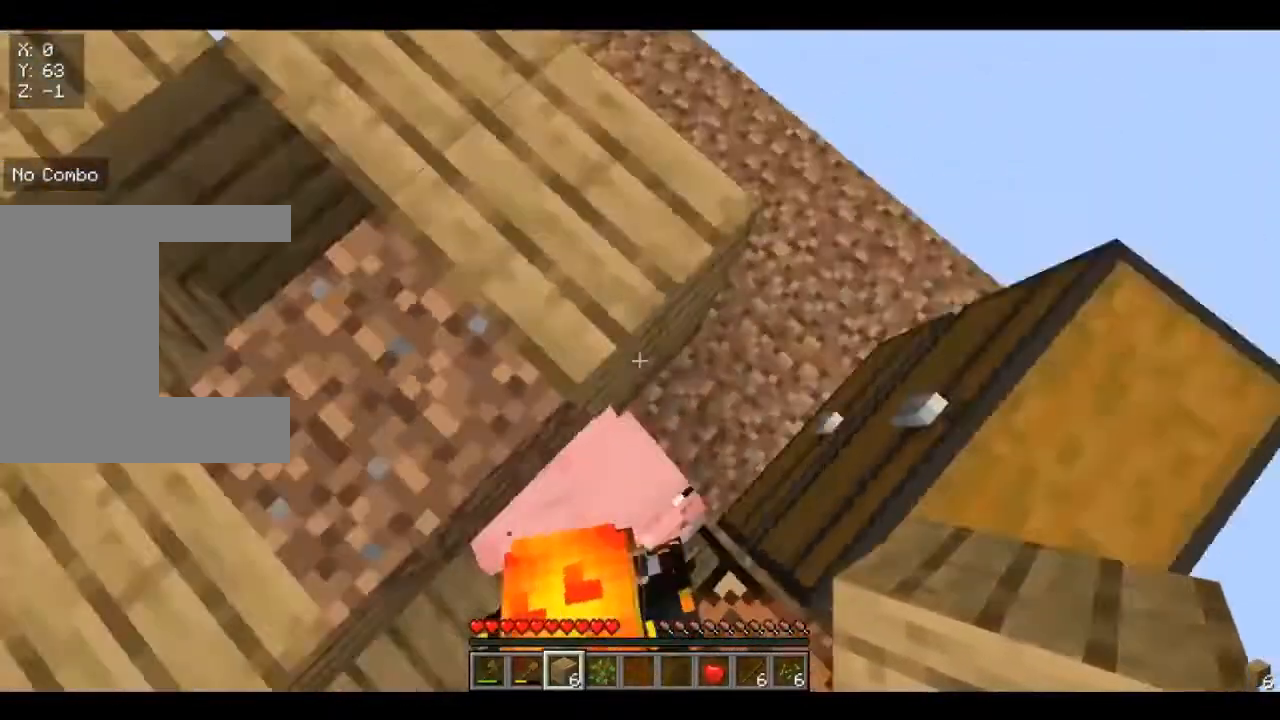
{"keys": ["a"], "mouse": [], "events": [[80, "d", "up"], [320, "a", "down"]]}
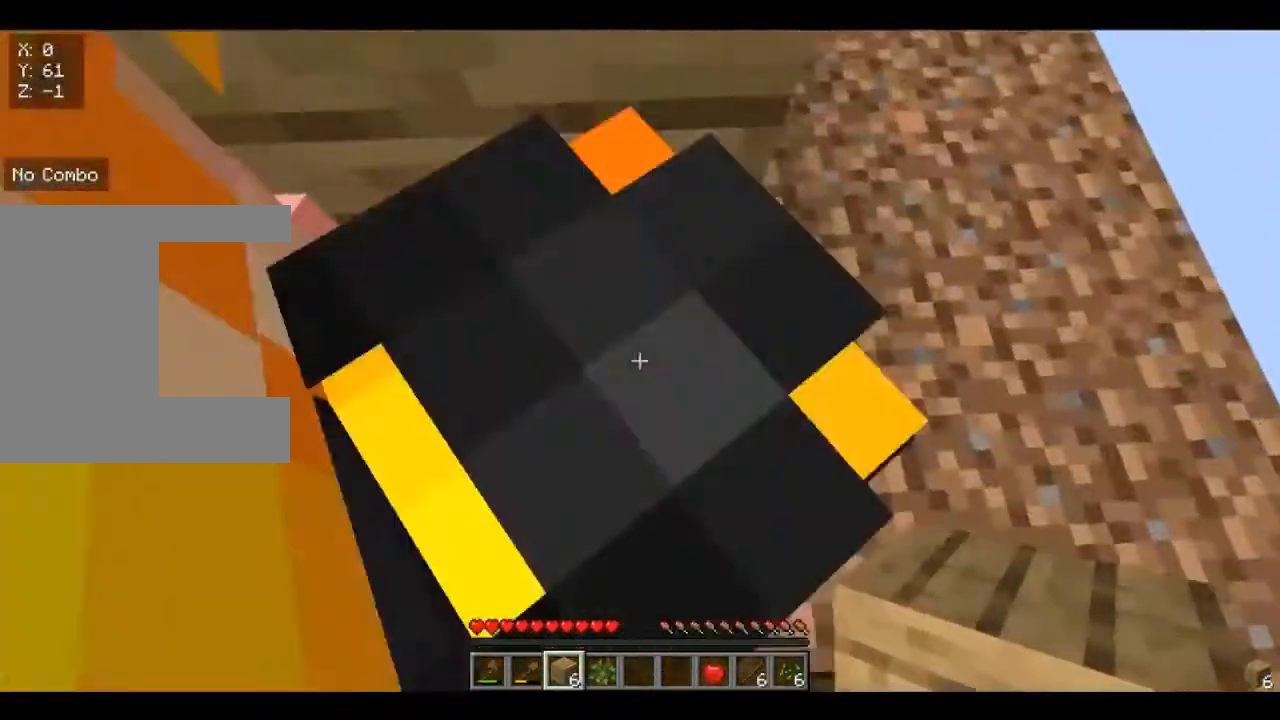
{"keys": ["a"], "mouse": [], "events": [[80, "a", "up"], [440, "a", "down"]]}
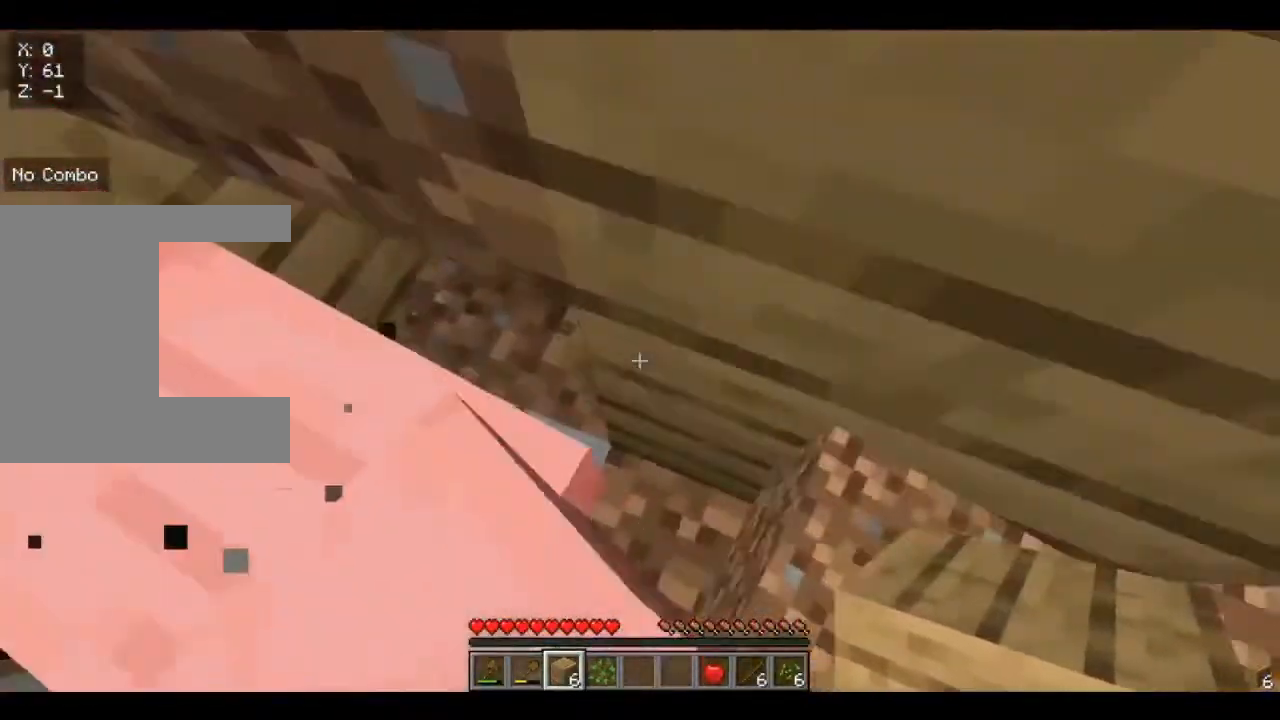
{"keys": [], "mouse": [], "events": [[160, "a", "up"]]}
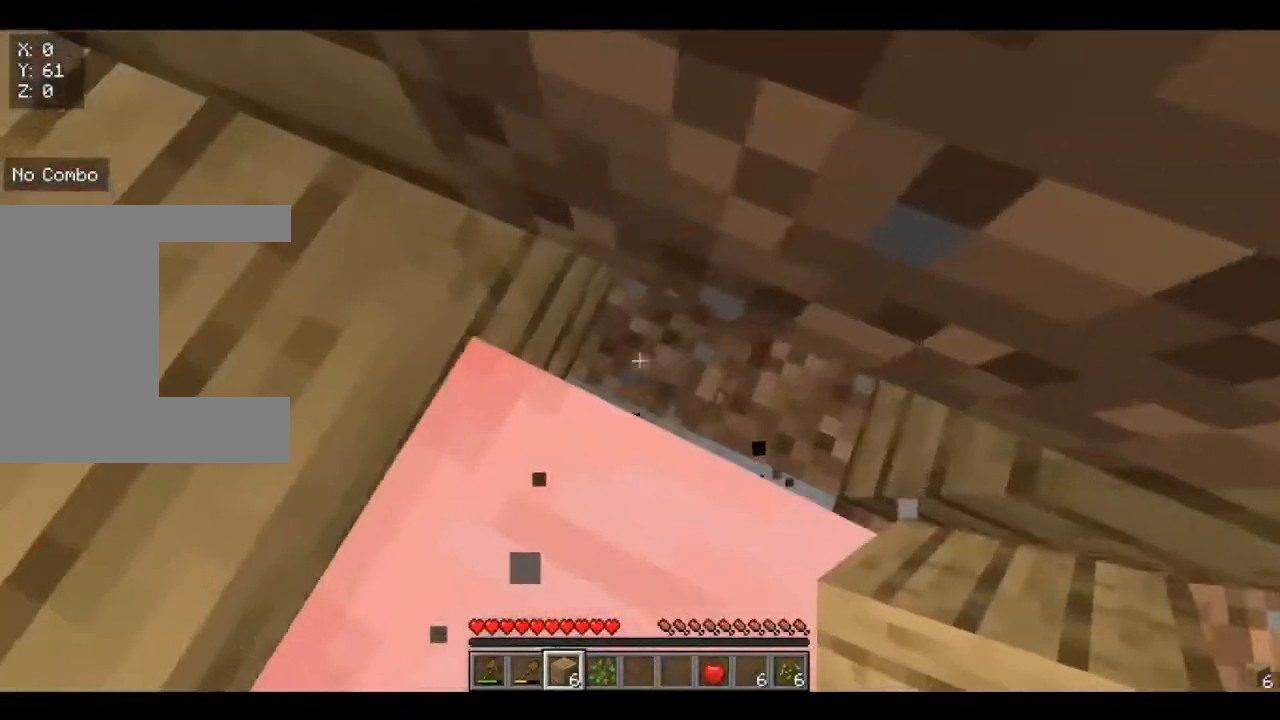
{"keys": [], "mouse": [], "events": []}
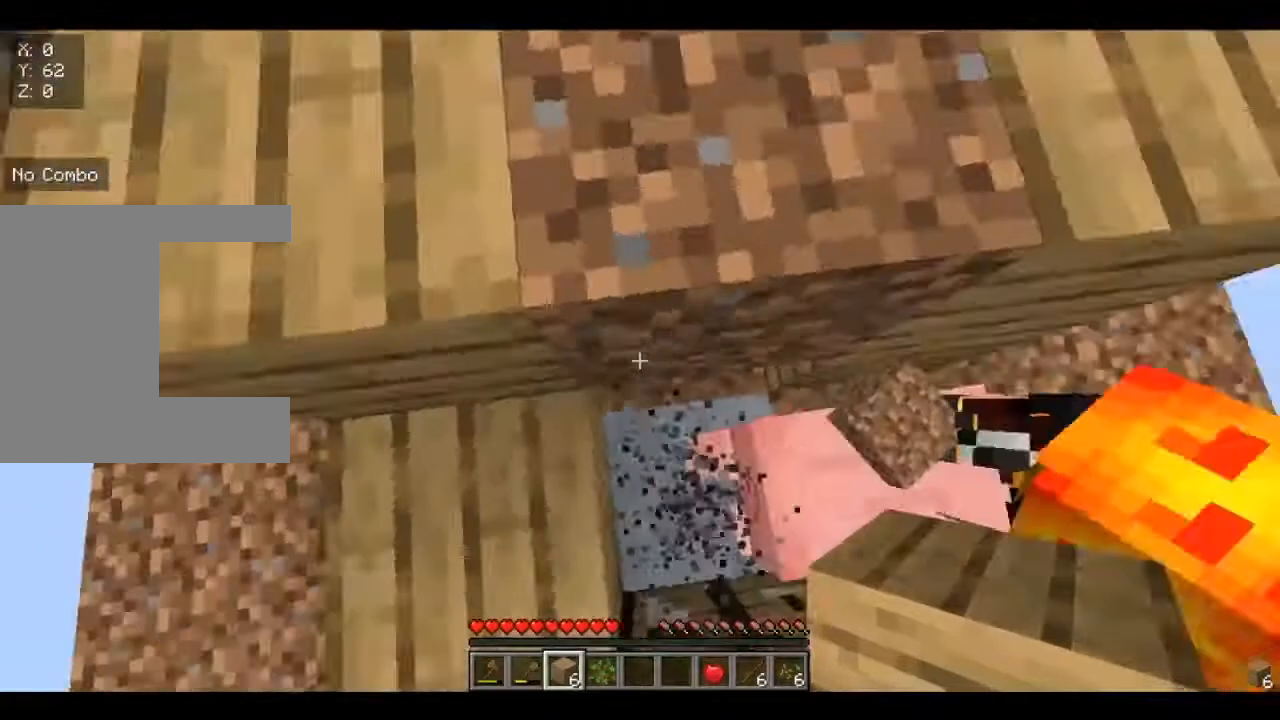
{"keys": [], "mouse": [], "events": [[160, "s", "down"], [320, "s", "up"]]}
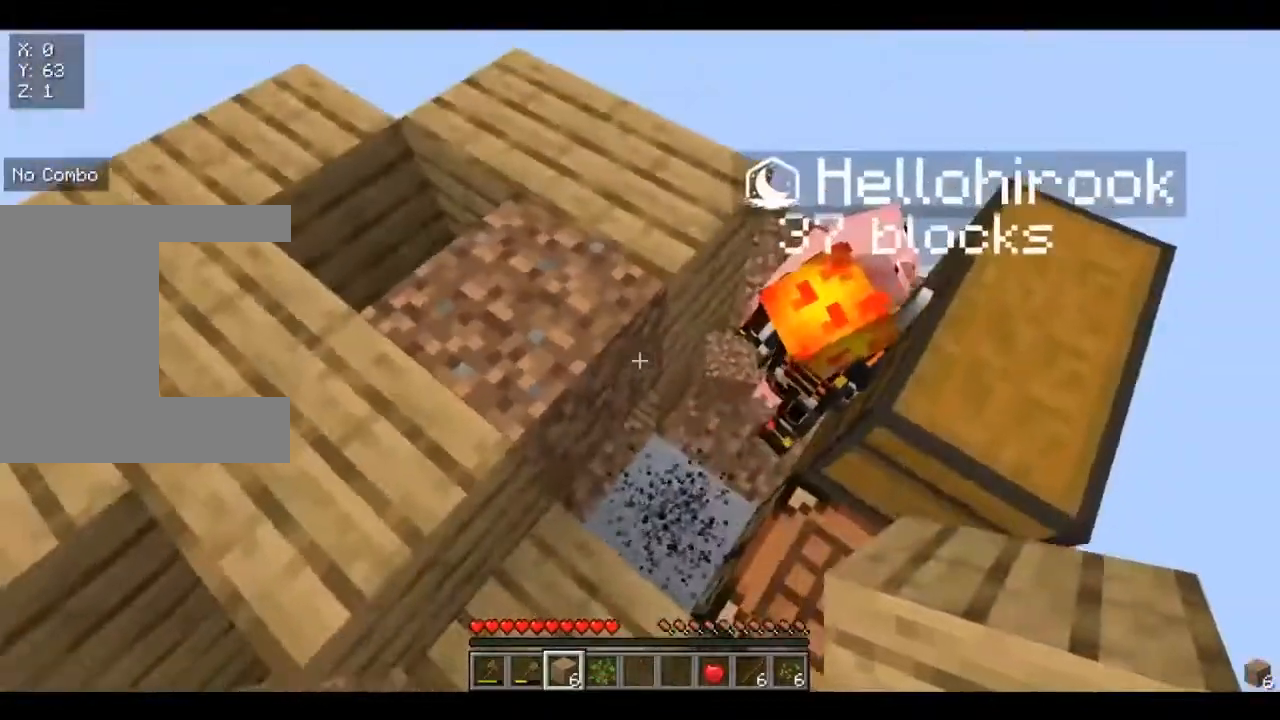
{"keys": [], "mouse": ["left"], "events": [[120, "mouse_left", "down"]]}
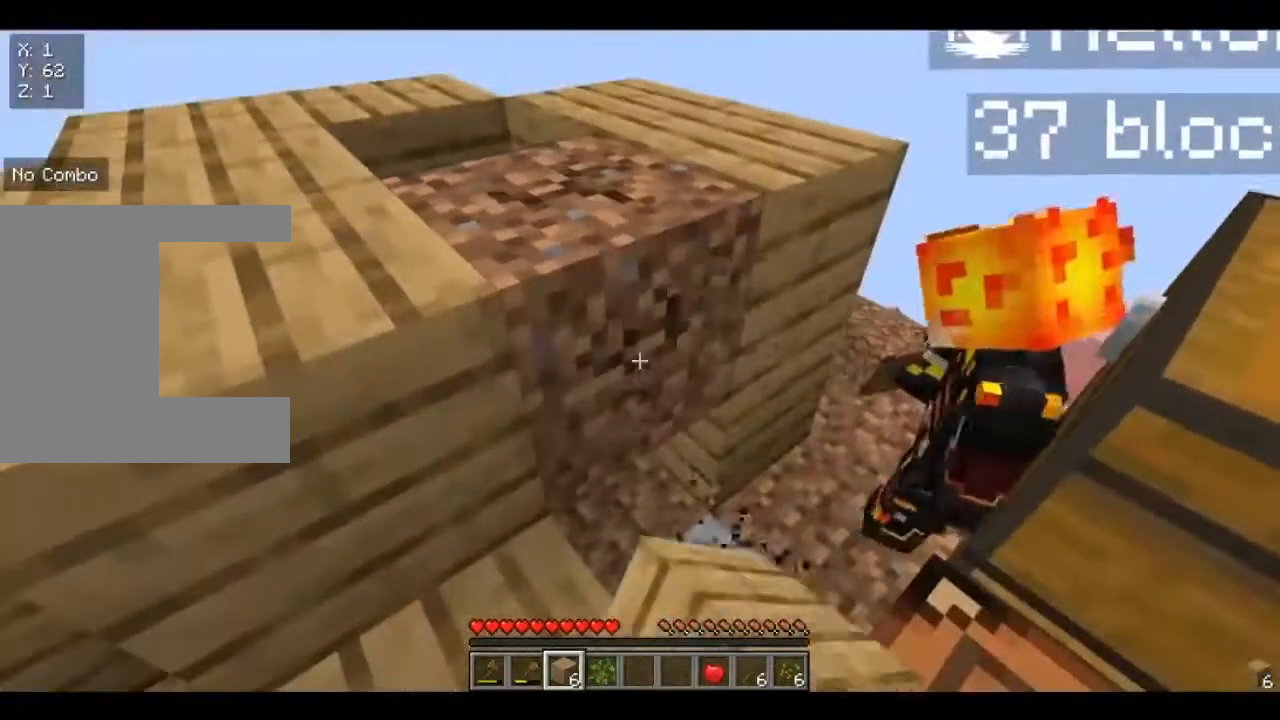
{"keys": [], "mouse": ["left"], "events": []}
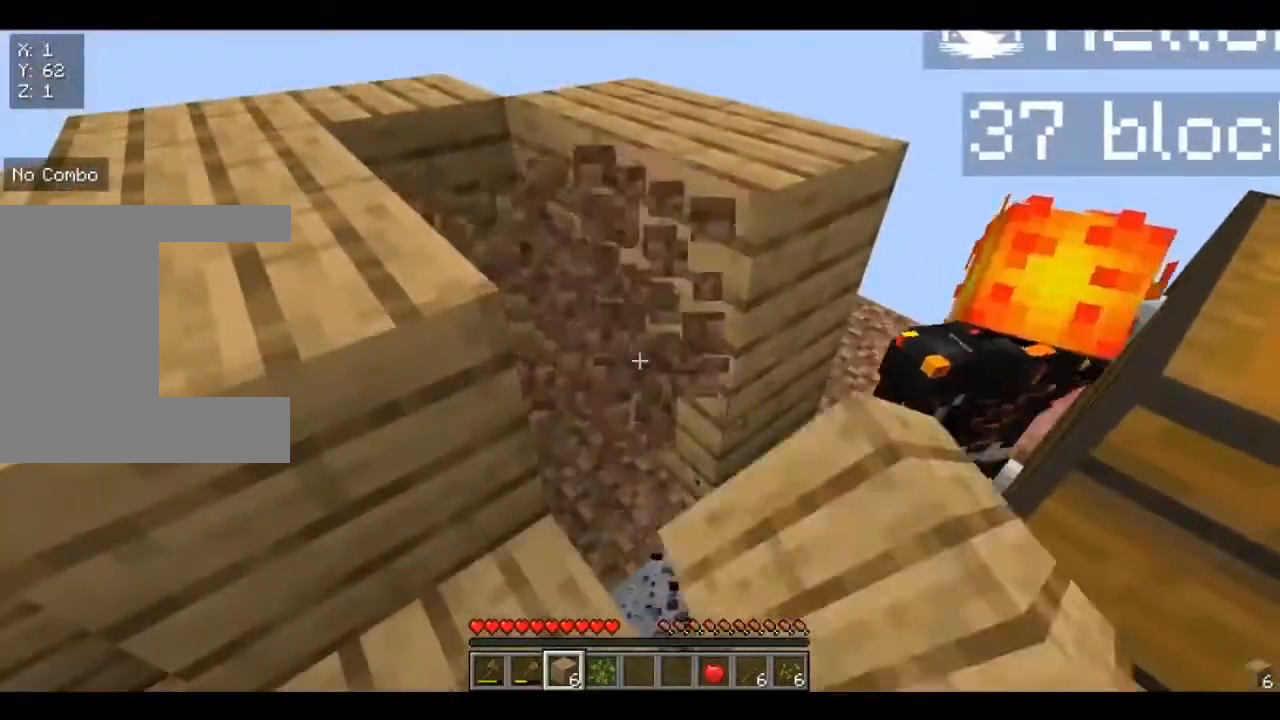
{"keys": ["a", "w"], "mouse": [], "events": [[120, "w", "down"], [280, "mouse_left", "up"], [480, "a", "down"]]}
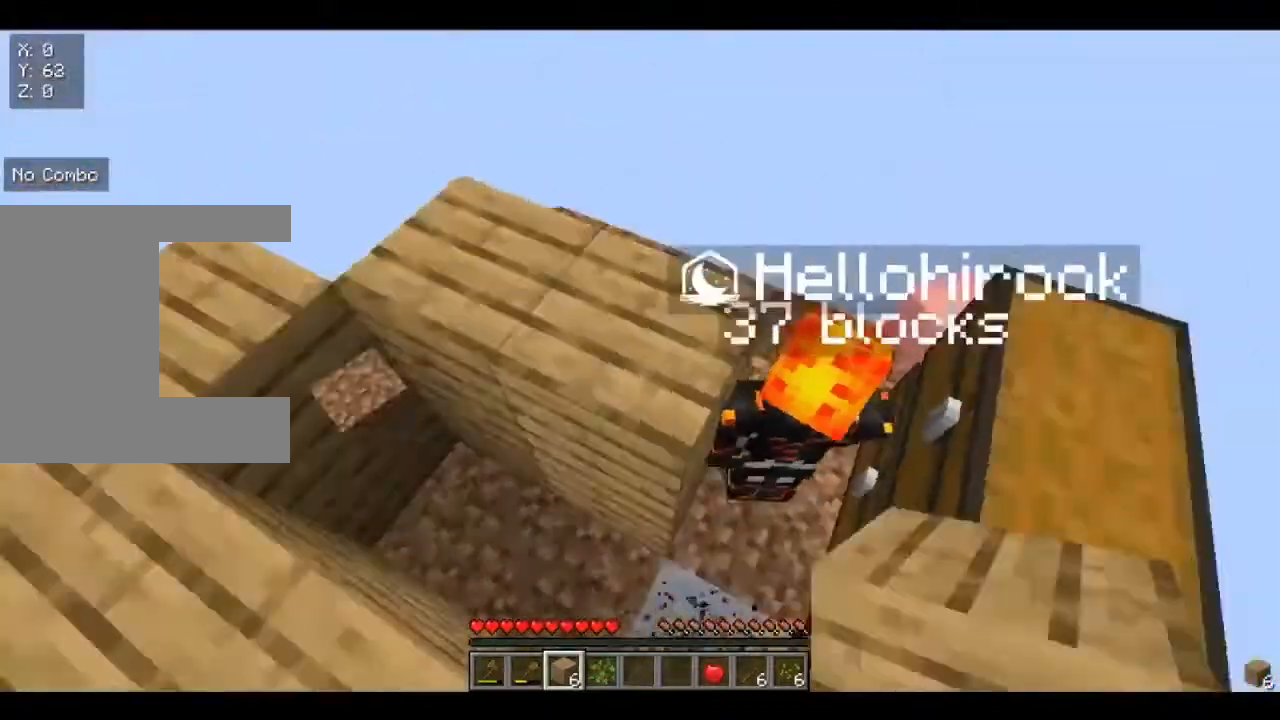
{"keys": ["w"], "mouse": [], "events": [[160, "a", "up"]]}
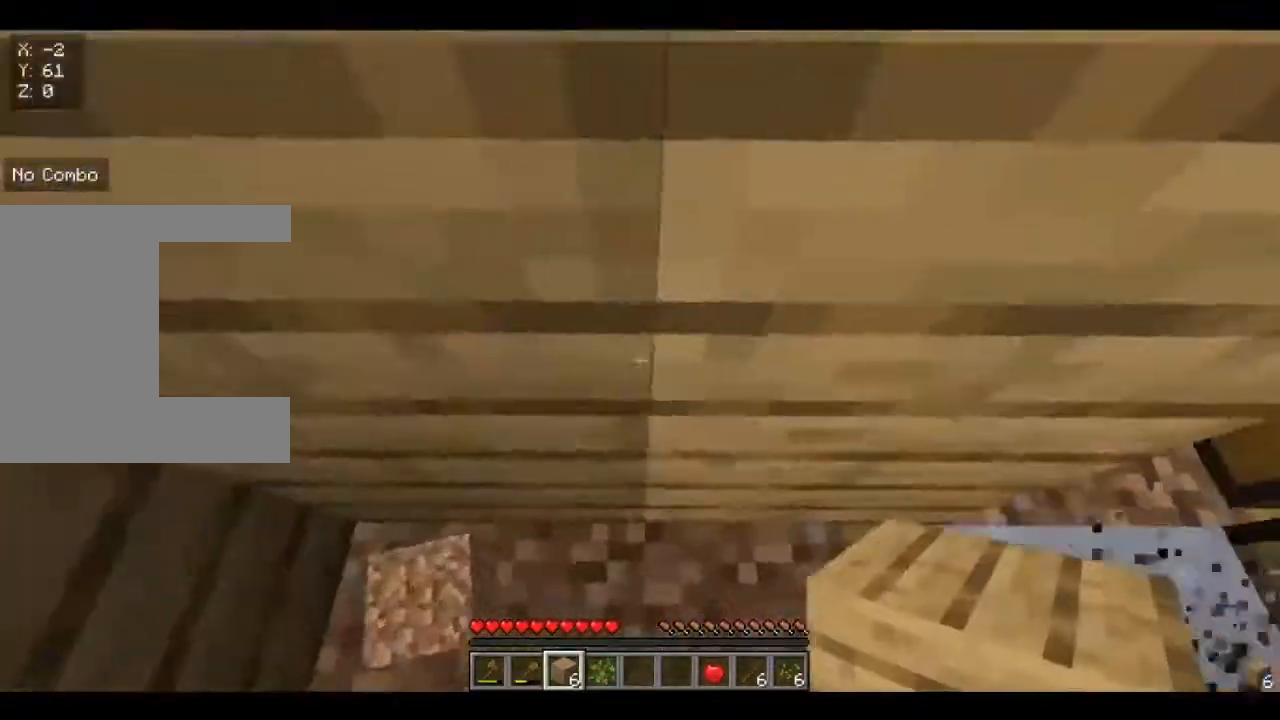
{"keys": ["d", "w"], "mouse": [], "events": [[80, "w", "up"], [160, "w", "down"], [200, "d", "down"]]}
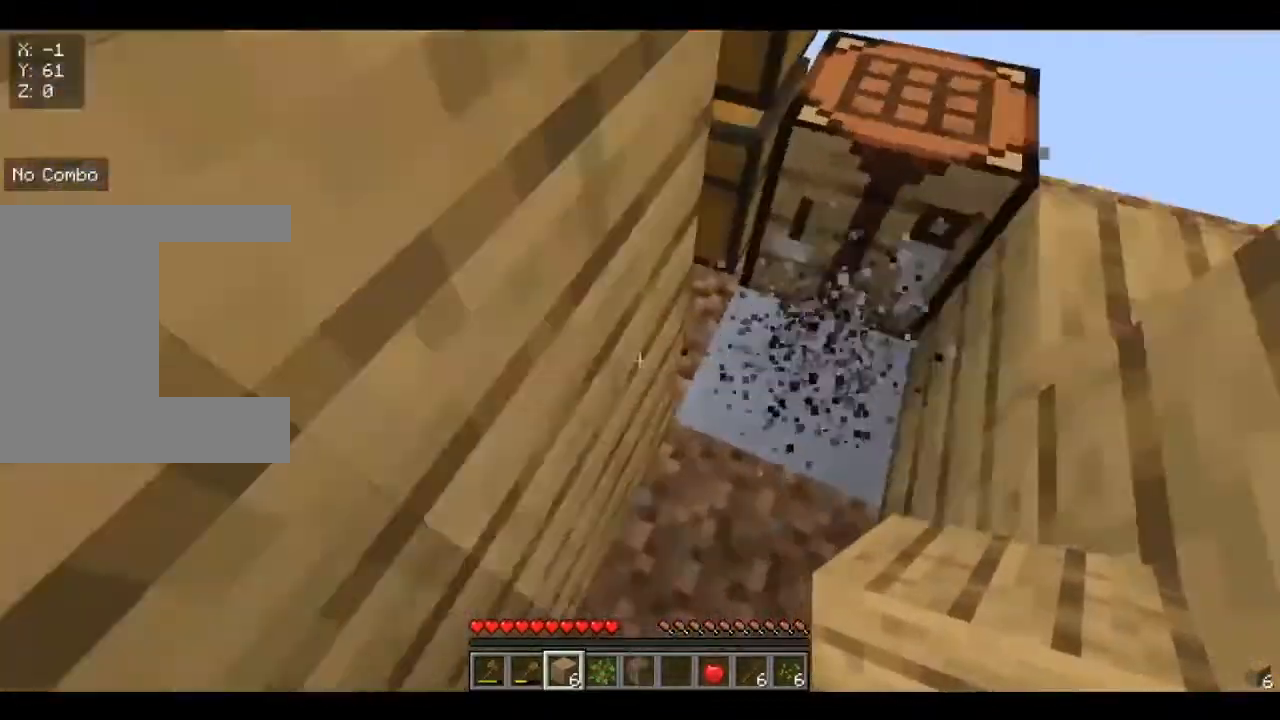
{"keys": ["d", "w"], "mouse": [], "events": []}
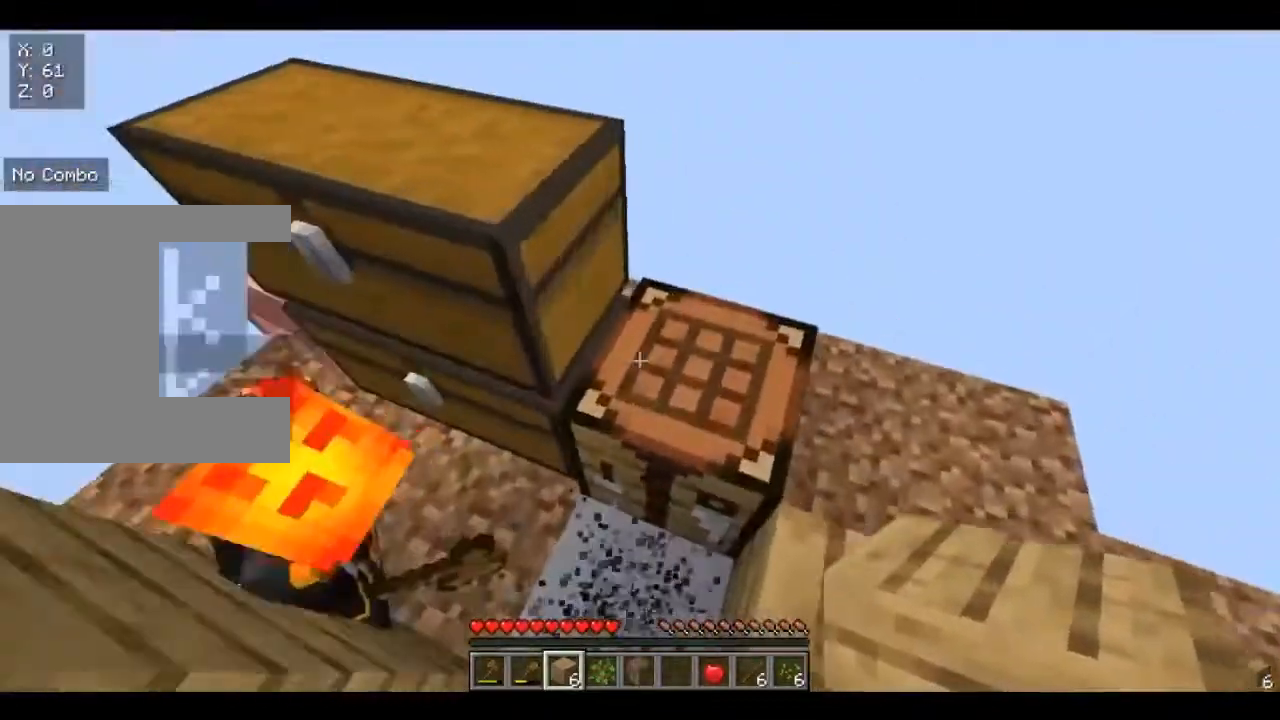
{"keys": ["w"], "mouse": [], "events": [[320, "d", "up"]]}
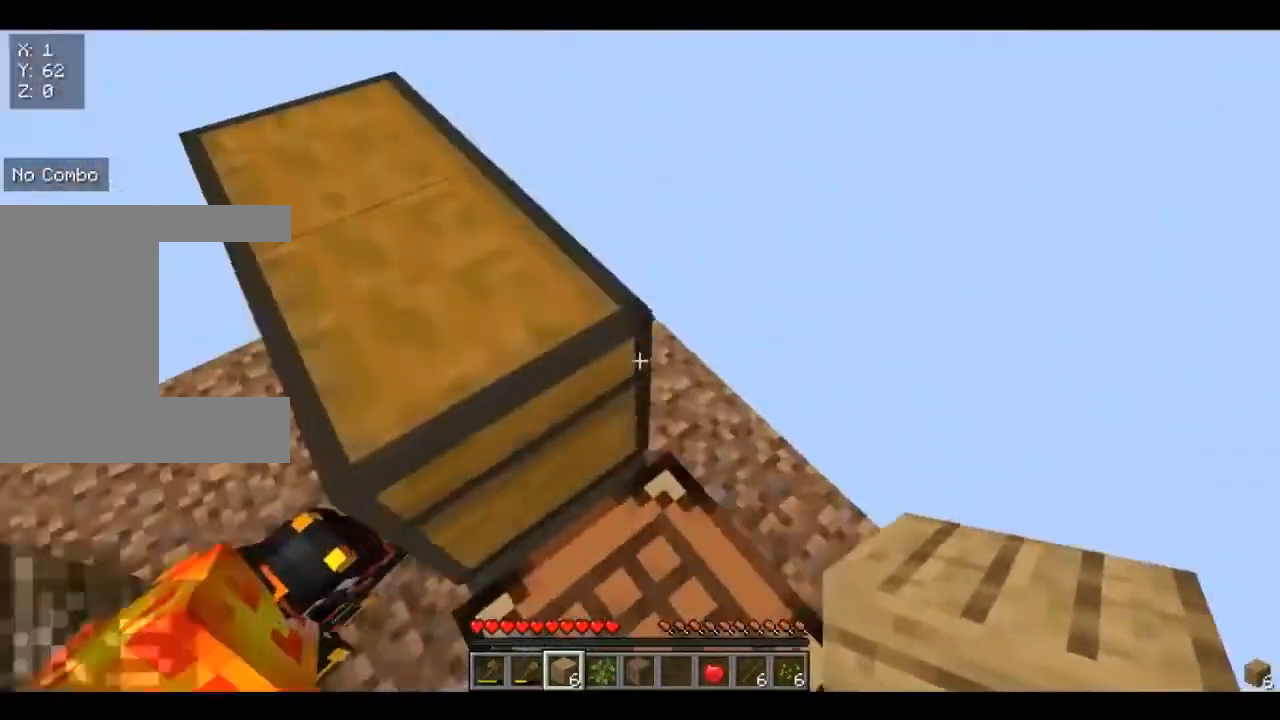
{"keys": [], "mouse": [], "events": [[360, "w", "up"]]}
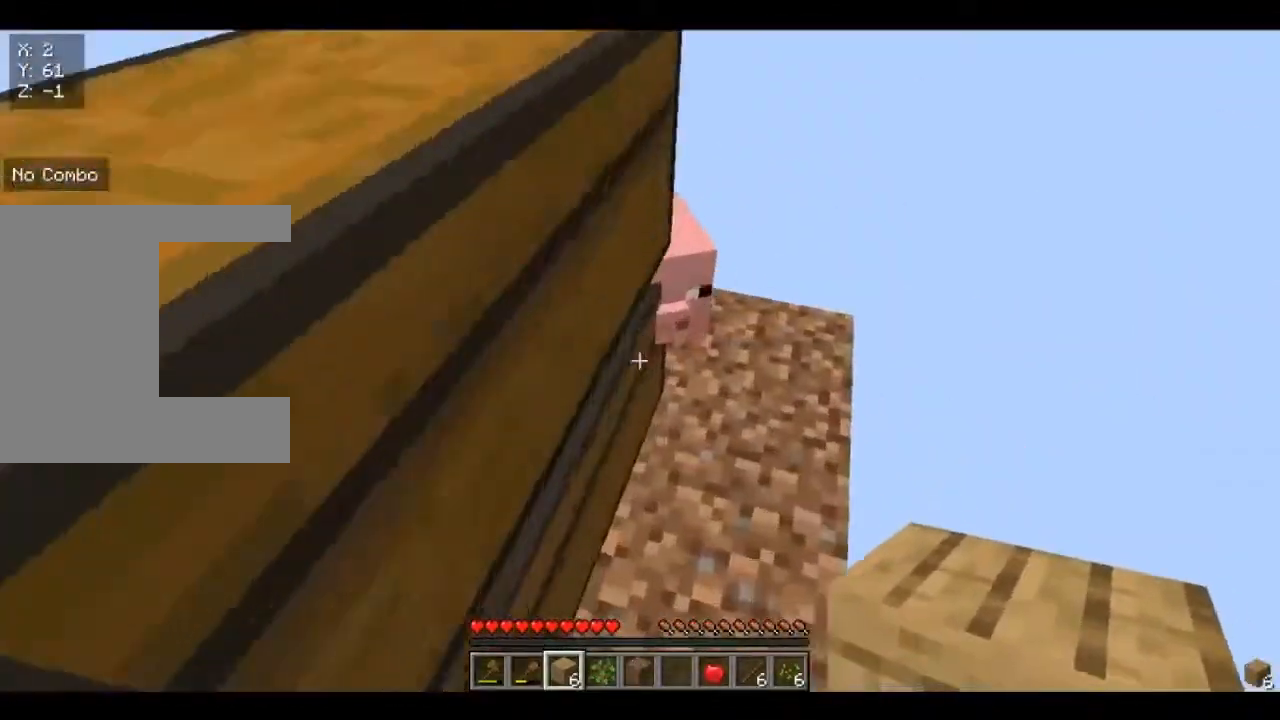
{"keys": ["w"], "mouse": [], "events": [[160, "d", "down"], [160, "w", "down"], [440, "d", "up"]]}
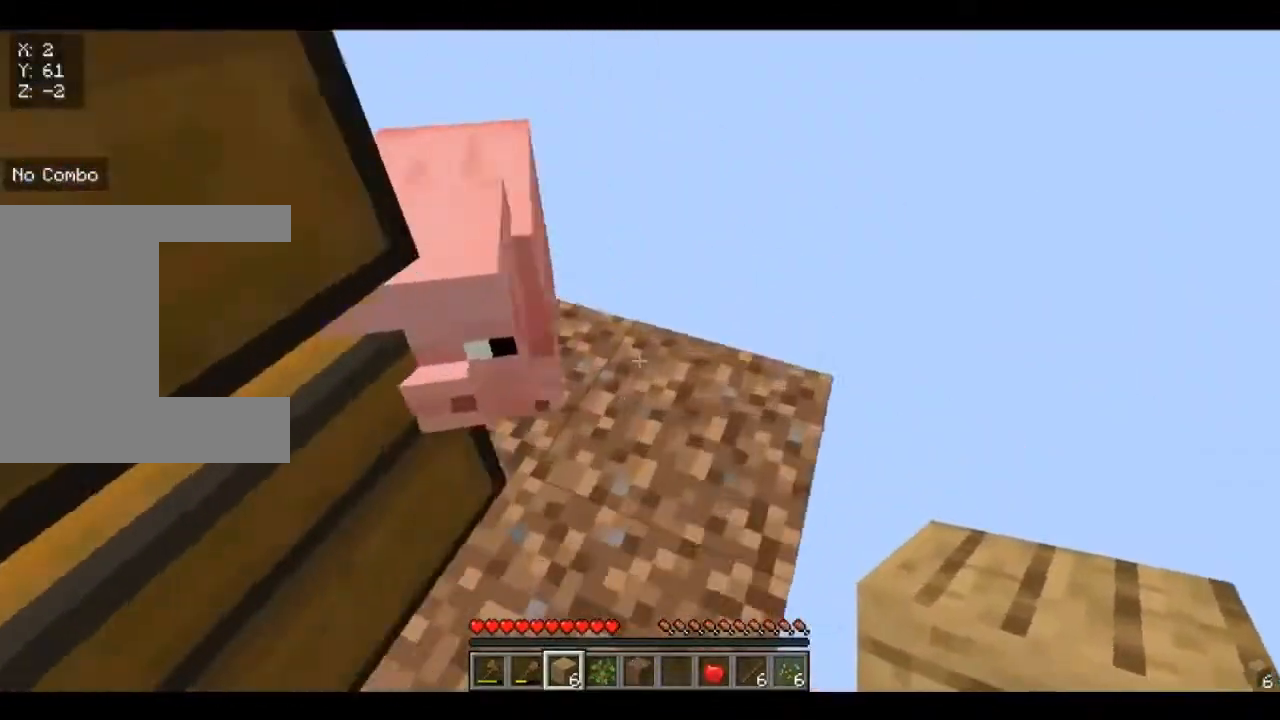
{"keys": ["d"], "mouse": [], "events": [[120, "d", "down"], [400, "w", "up"]]}
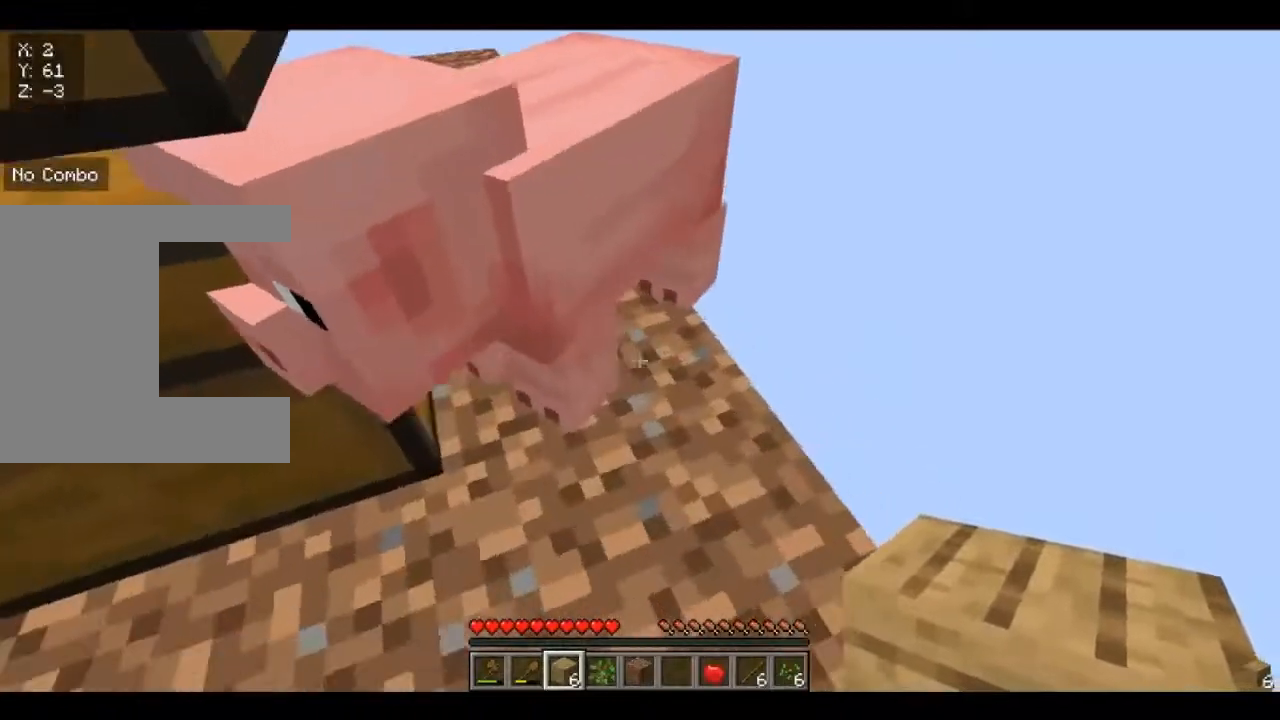
{"keys": ["d"], "mouse": [], "events": []}
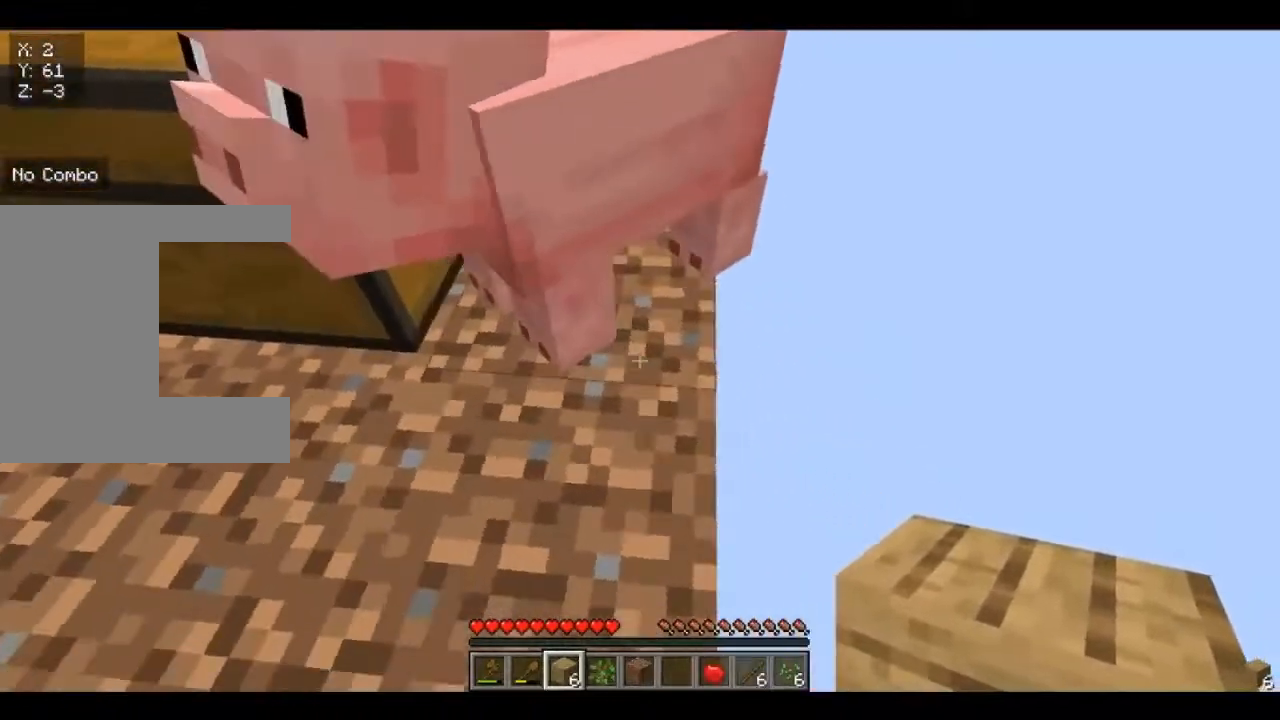
{"keys": [], "mouse": [], "events": [[360, "d", "up"]]}
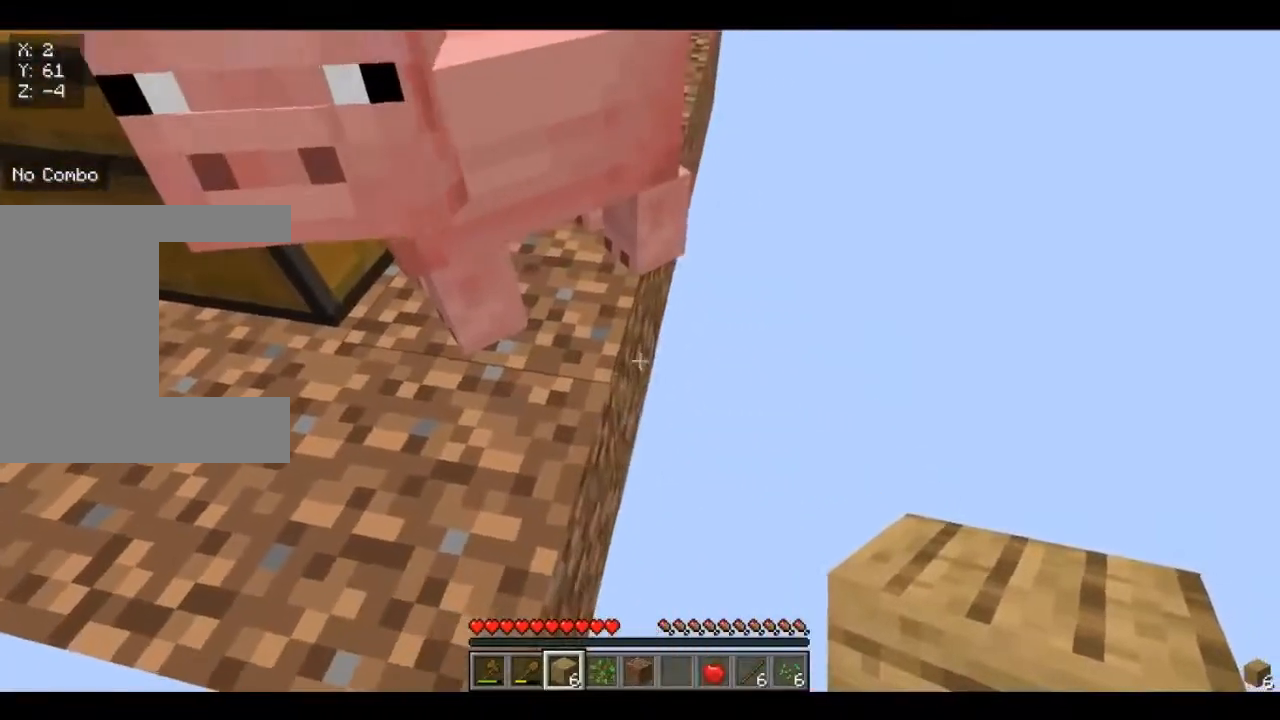
{"keys": ["d"], "mouse": [], "events": [[80, "mouse_right", "down"], [160, "s", "down"], [440, "d", "down"], [440, "mouse_right", "up"], [440, "s", "up"]]}
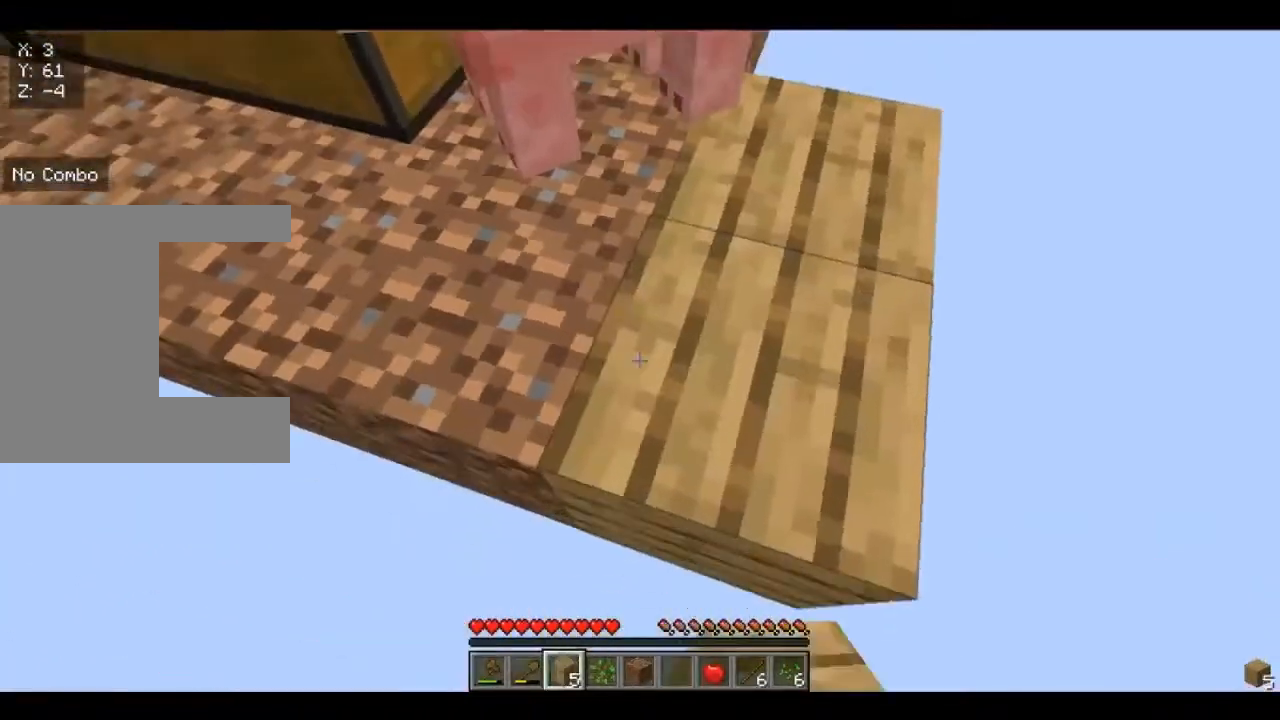
{"keys": ["d", "w"], "mouse": [], "events": [[80, "w", "down"]]}
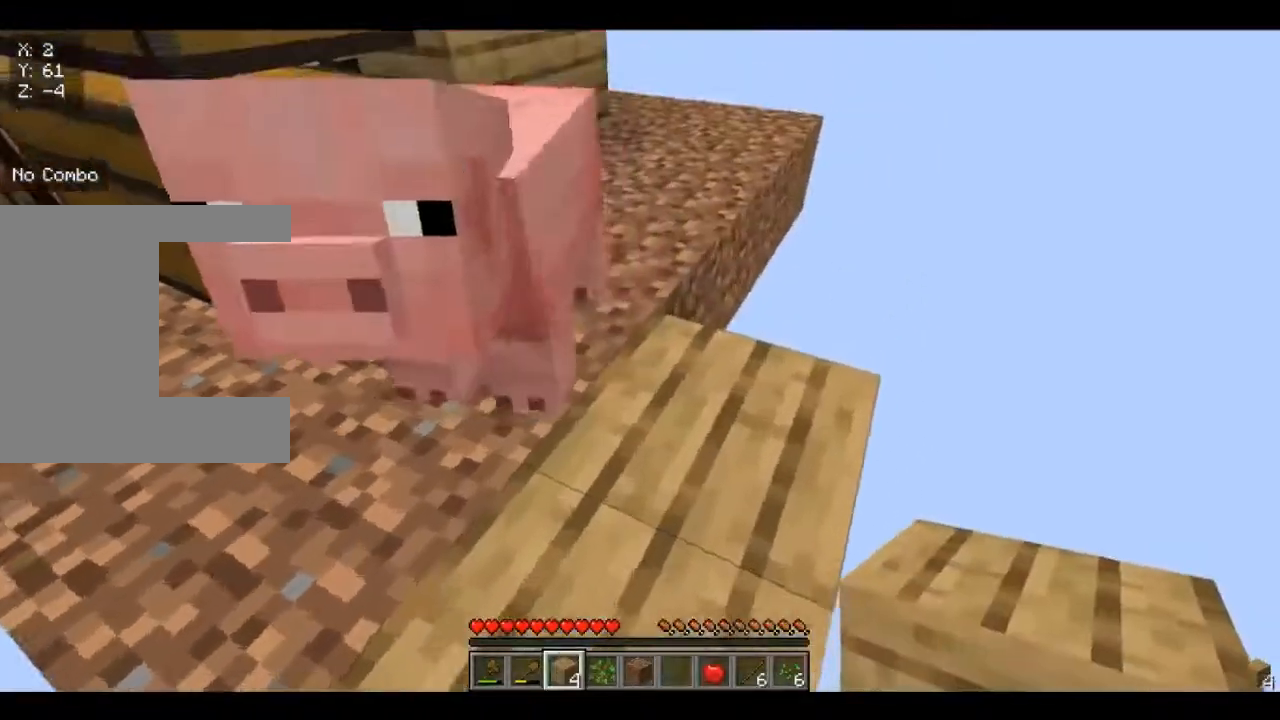
{"keys": ["d", "w"], "mouse": ["right"], "events": [[240, "w", "up"], [400, "mouse_right", "down"], [480, "w", "down"]]}
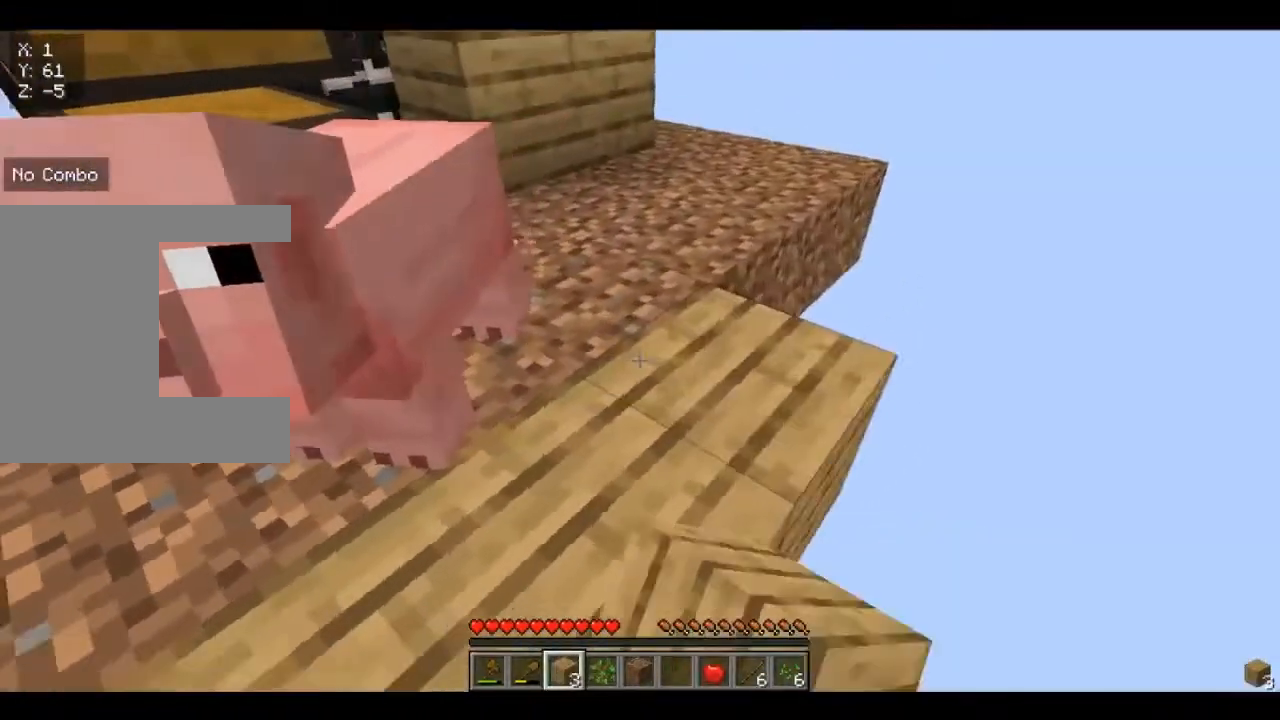
{"keys": ["d", "w"], "mouse": [], "events": [[40, "mouse_right", "up"], [120, "w", "up"], [200, "w", "down"]]}
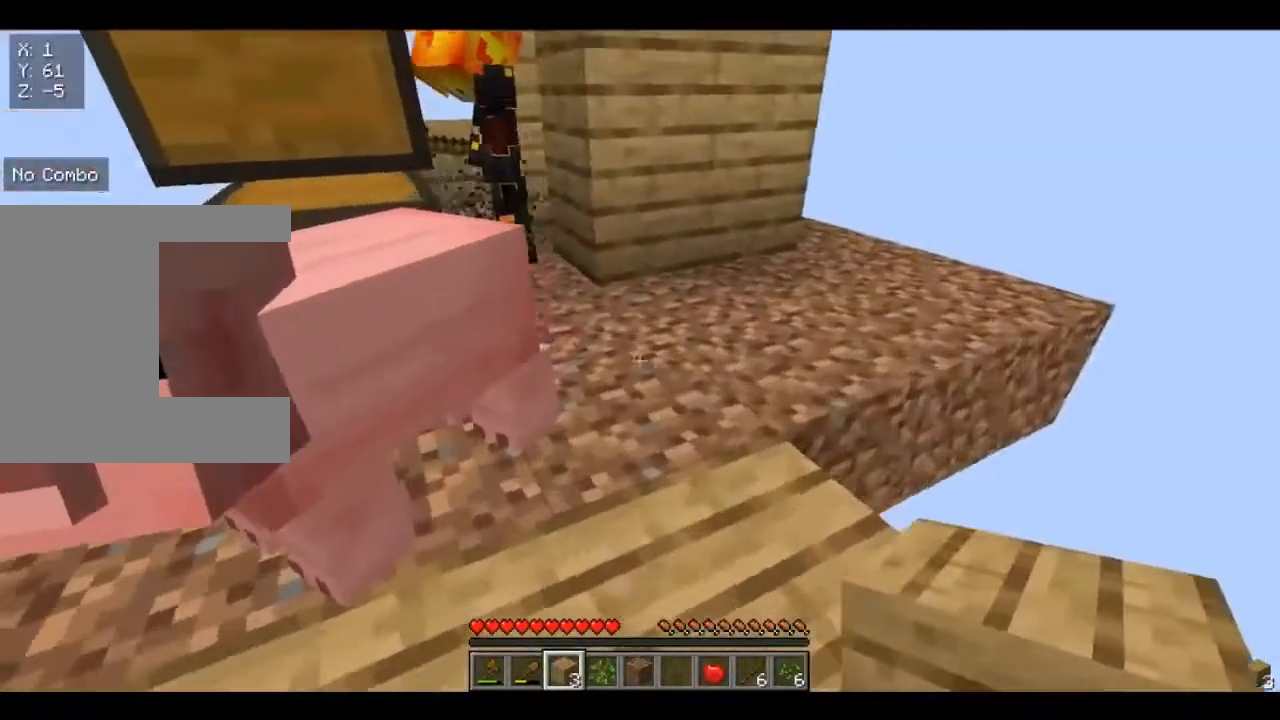
{"keys": [], "mouse": ["right"], "events": [[40, "d", "up"], [200, "w", "up"], [360, "mouse_right", "down"]]}
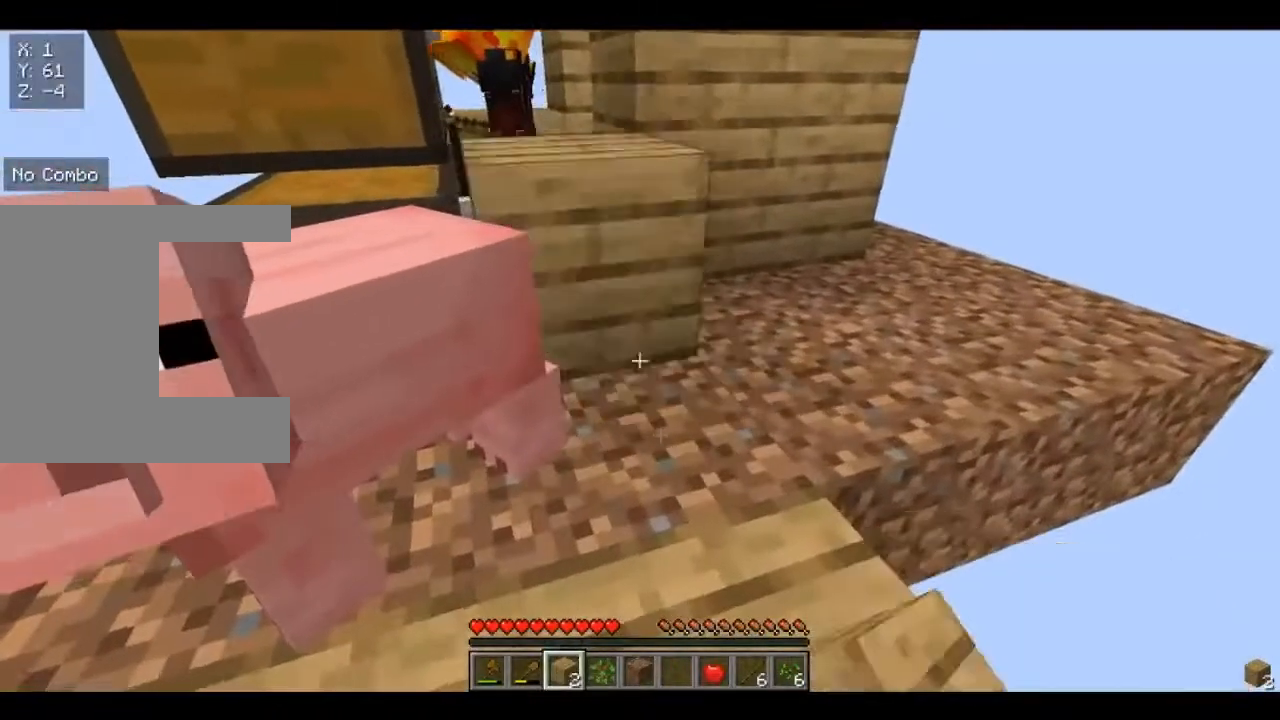
{"keys": [], "mouse": ["right"], "events": []}
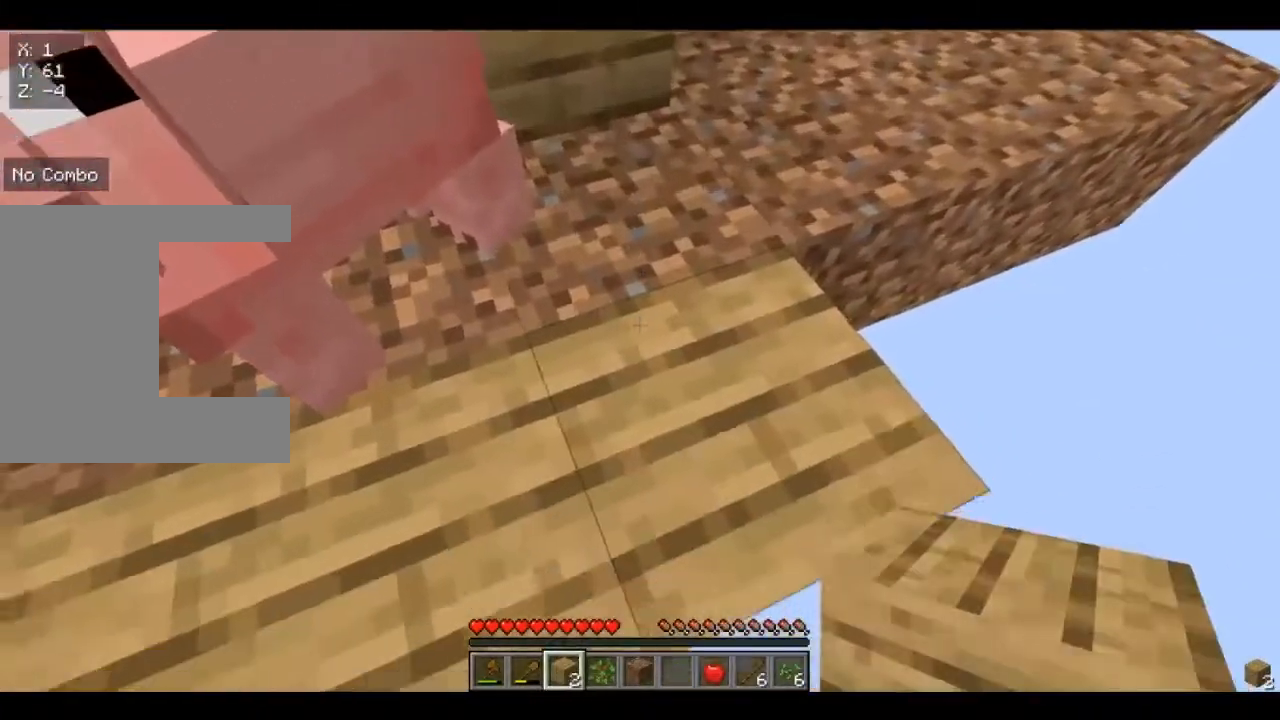
{"keys": [], "mouse": ["right"], "events": [[80, "mouse_right", "up"], [320, "mouse_right", "down"]]}
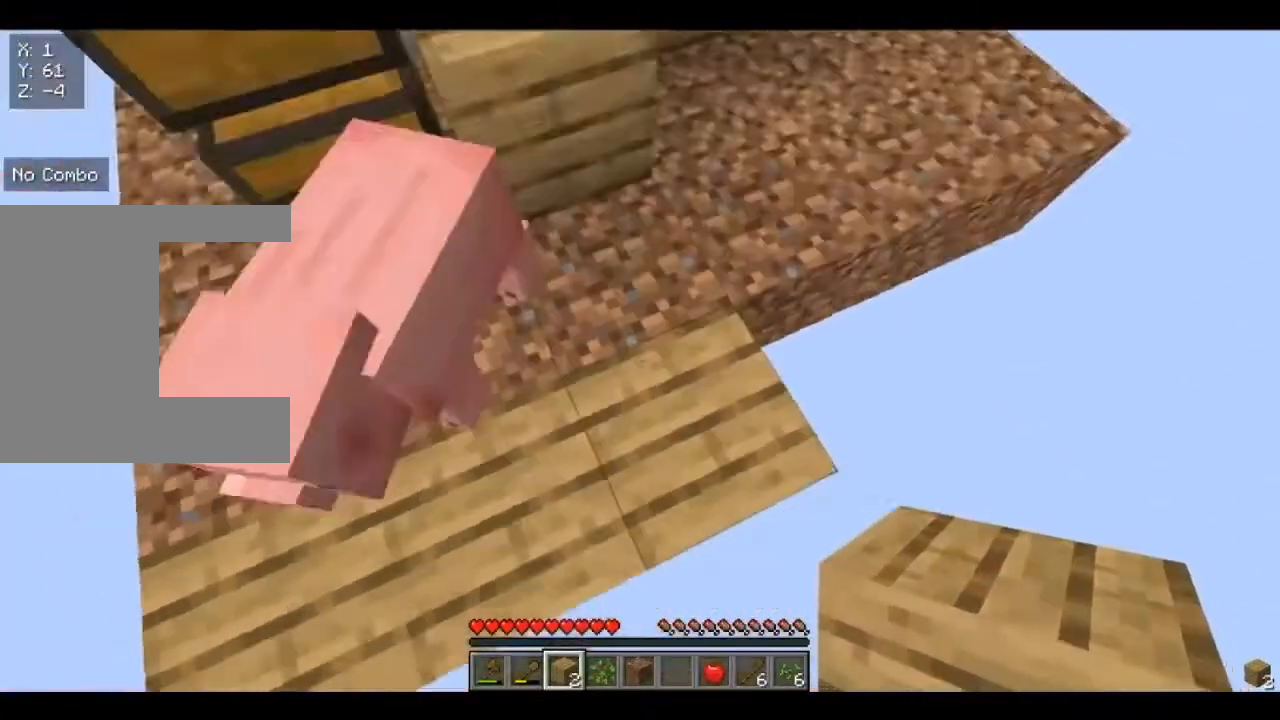
{"keys": ["a", "w"], "mouse": [], "events": [[80, "mouse_right", "up"], [200, "a", "down"], [480, "w", "down"]]}
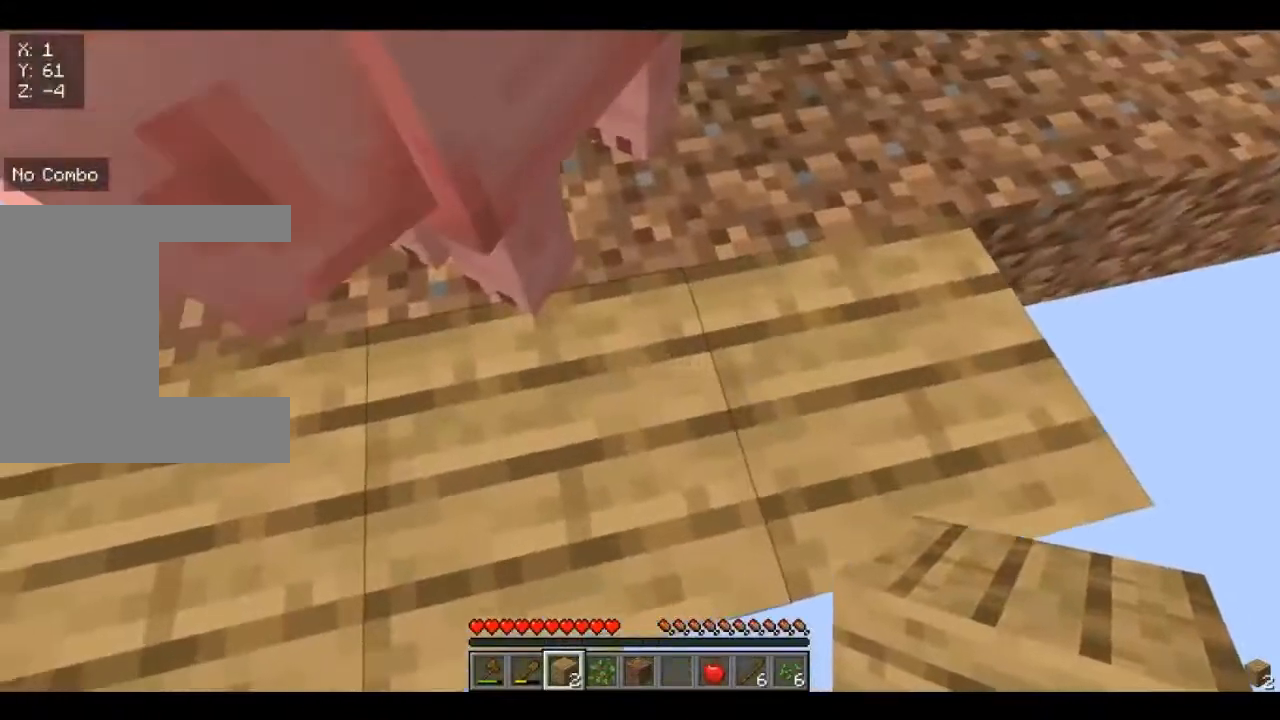
{"keys": ["w"], "mouse": [], "events": [[200, "a", "up"], [320, "w", "up"], [440, "w", "down"]]}
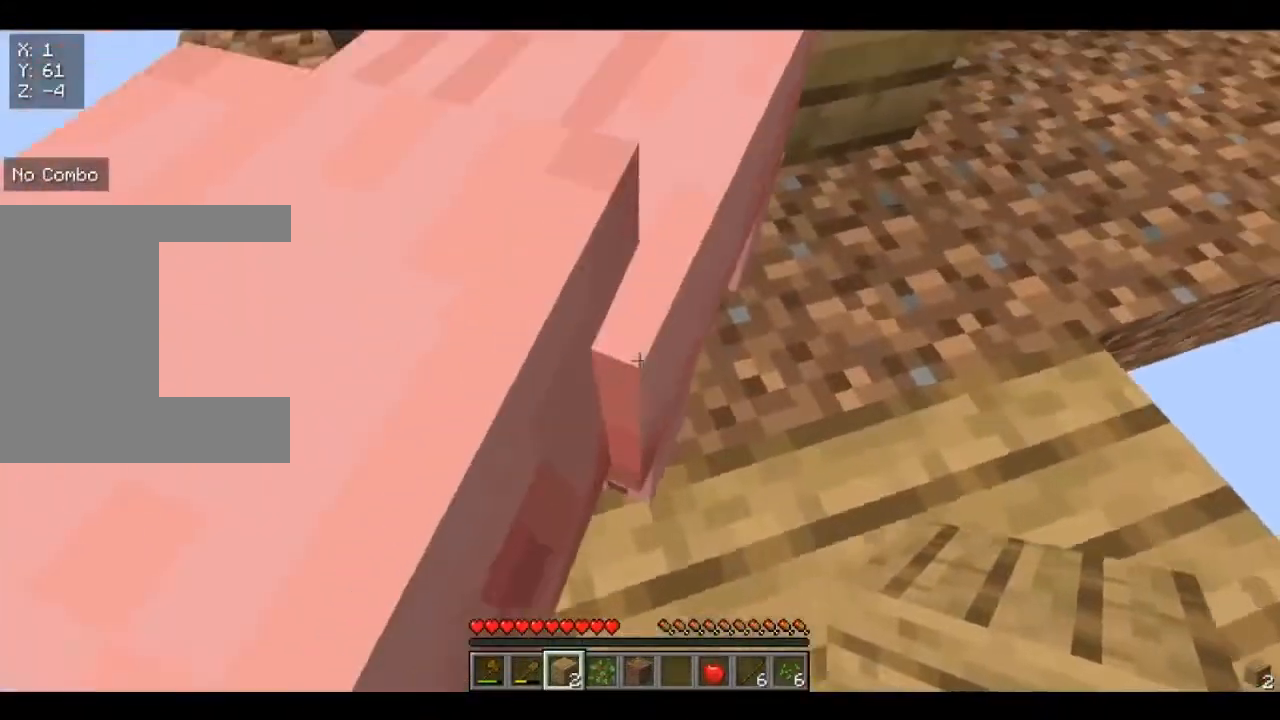
{"keys": [], "mouse": [], "events": [[520, "w", "up"]]}